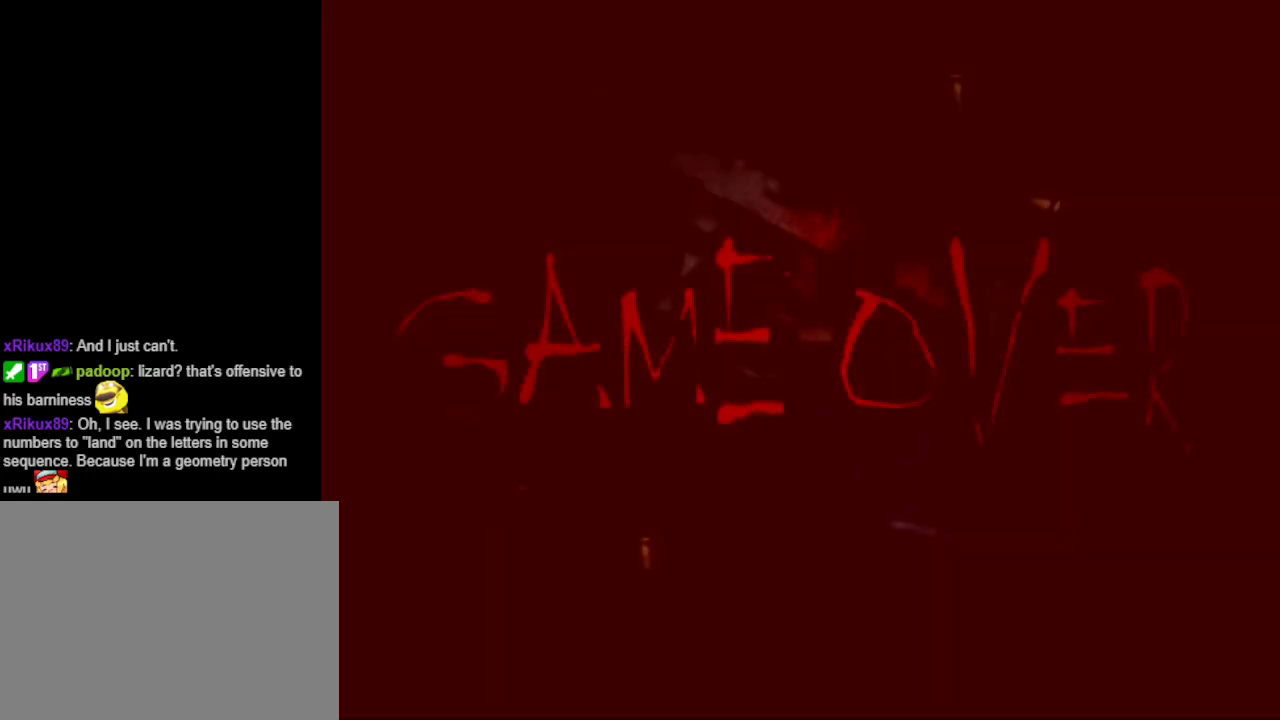
Gameplay with a controller (PlayStation layout); each line is a JSON object with the inputs held at the frame after it. "events" lists button and stick changes between this image and that frame as [ms after this image, input, new state], when the widget could be followed in between. Not read: R1 left_stick right_stick.
{"buttons": [], "events": [[67, "CROSS", "down"], [233, "CROSS", "up"]]}
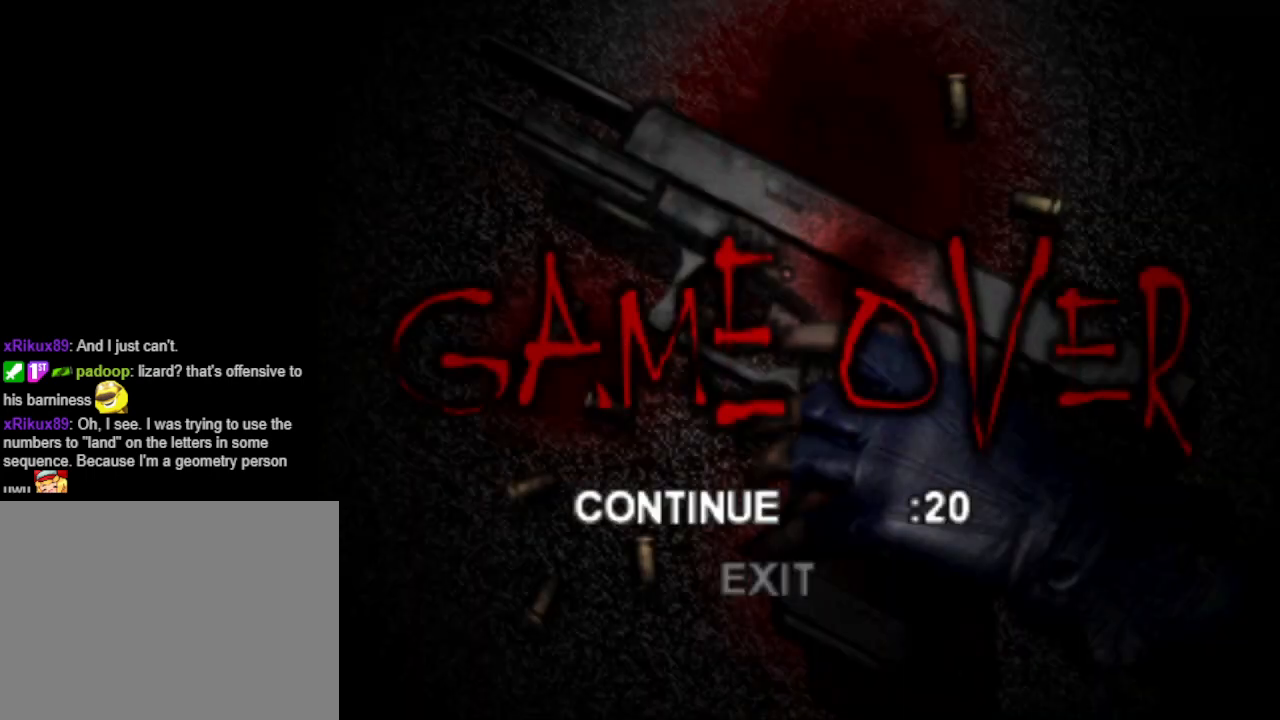
{"buttons": [], "events": []}
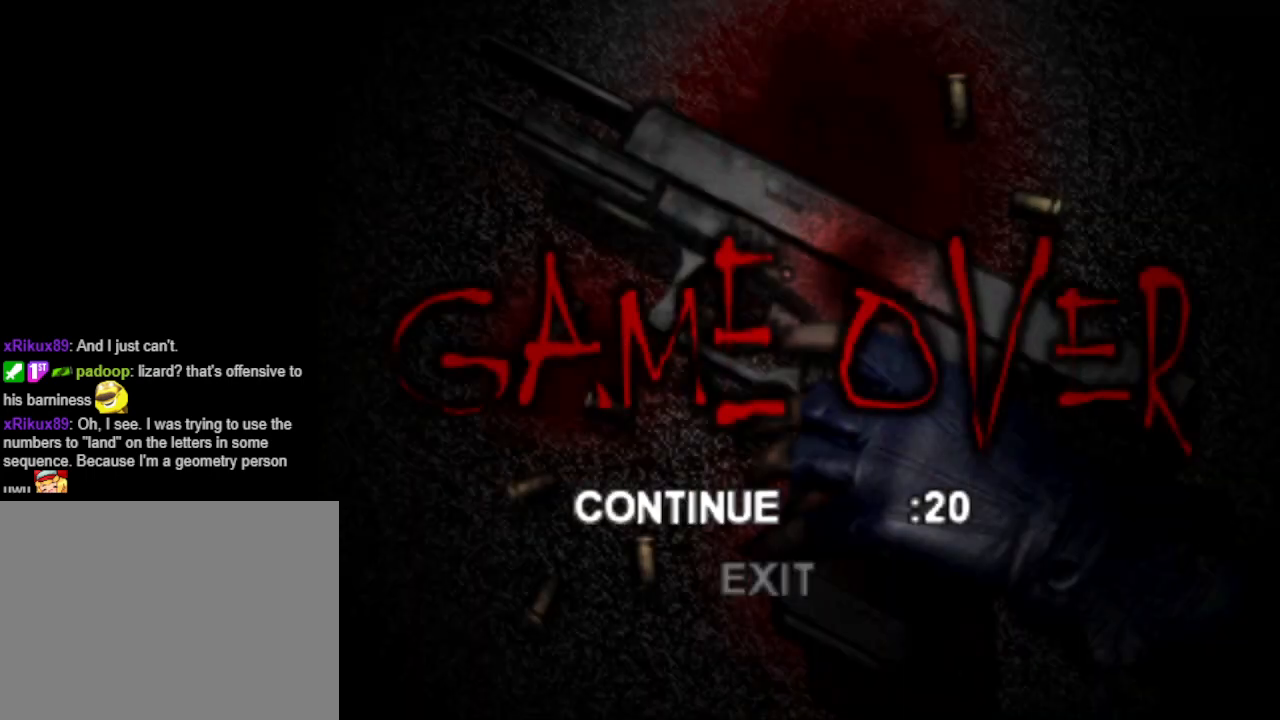
{"buttons": [], "events": [[333, "CROSS", "down"], [400, "CROSS", "up"]]}
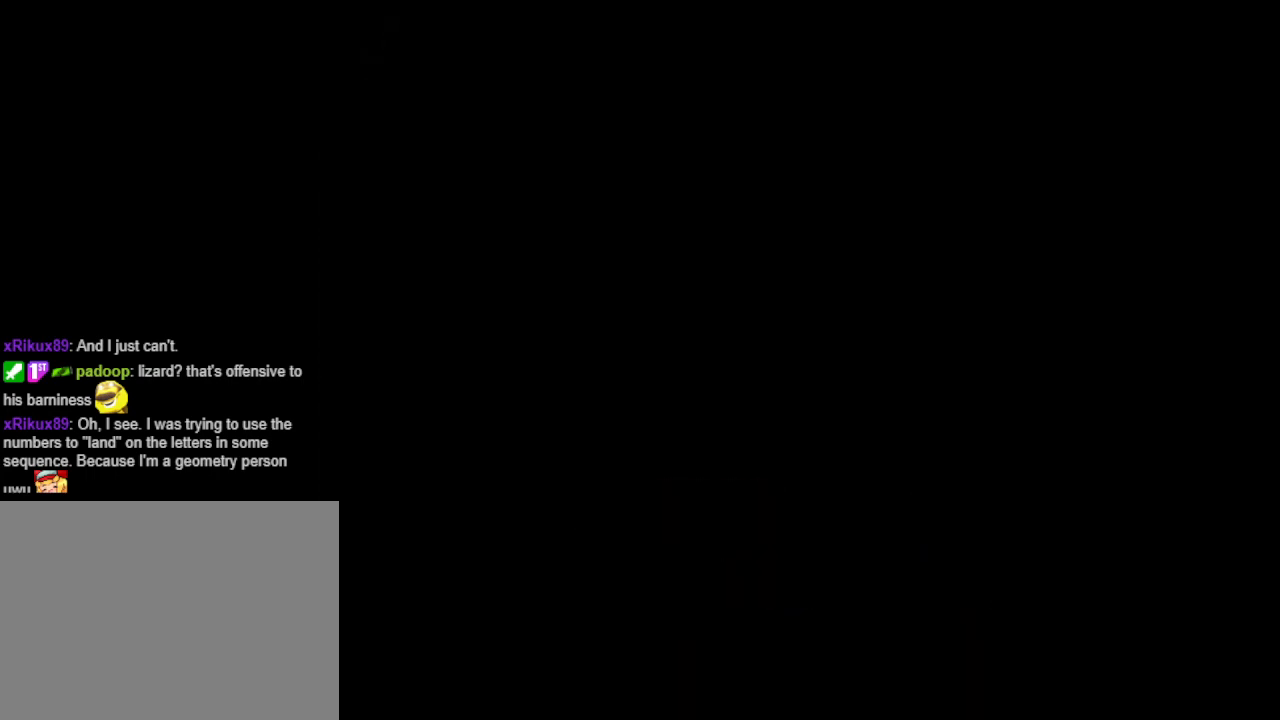
{"buttons": [], "events": []}
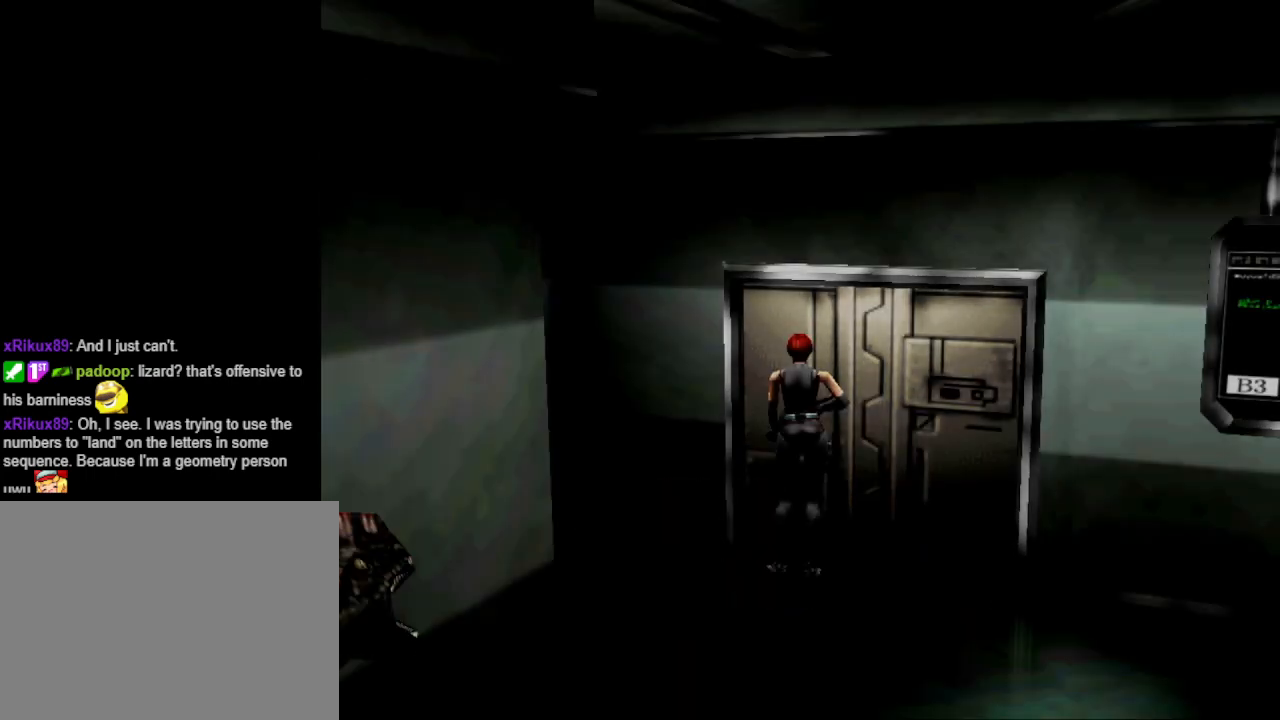
{"buttons": [], "events": []}
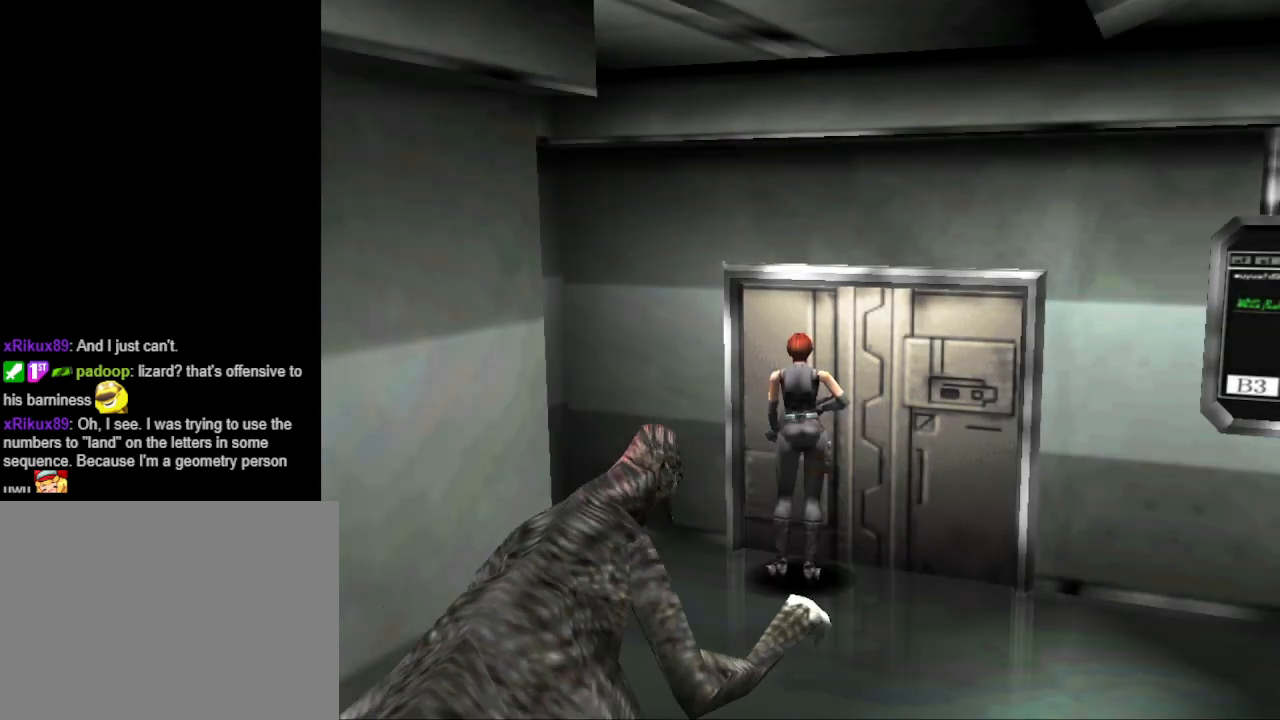
{"buttons": ["DPAD_UP"], "events": [[67, "DPAD_LEFT", "down"], [100, "CIRCLE", "down"], [100, "DPAD_LEFT", "up"], [100, "DPAD_UP", "down"], [200, "DPAD_RIGHT", "down"], [233, "CIRCLE", "up"], [267, "CIRCLE", "down"], [300, "CROSS", "down"], [367, "CIRCLE", "up"], [500, "CROSS", "up"], [500, "DPAD_RIGHT", "up"]]}
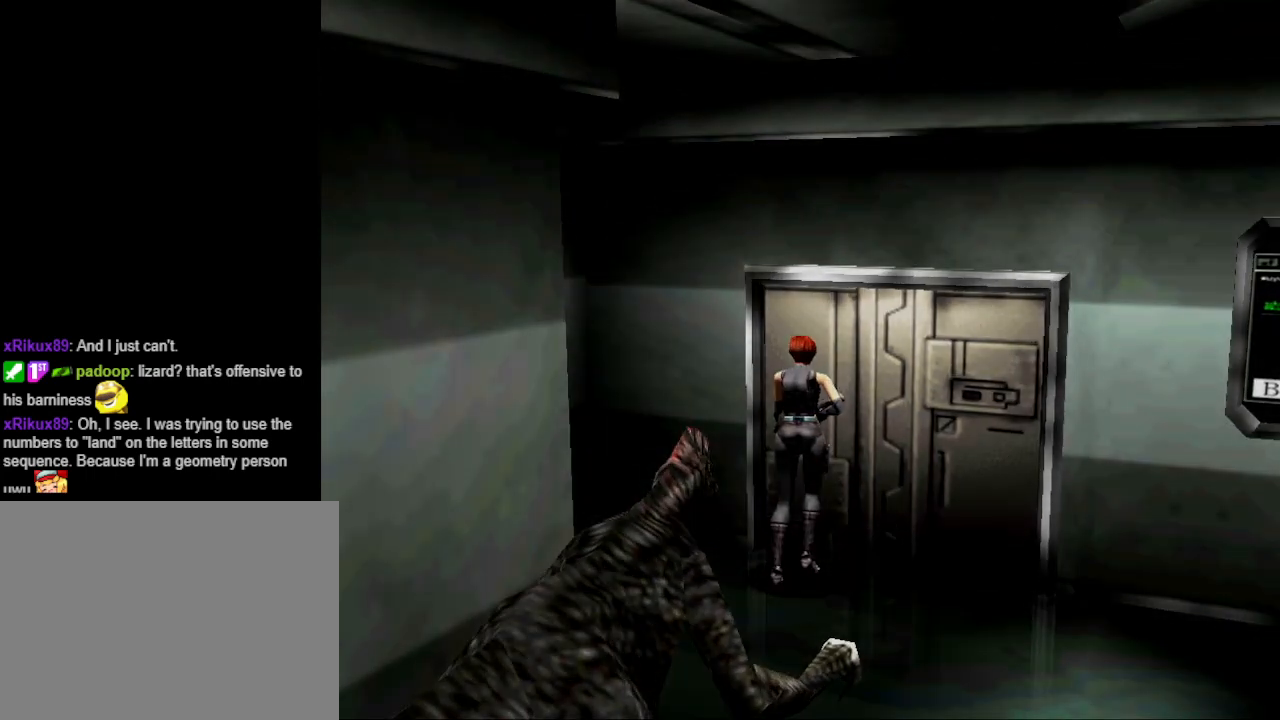
{"buttons": [], "events": [[33, "DPAD_UP", "up"]]}
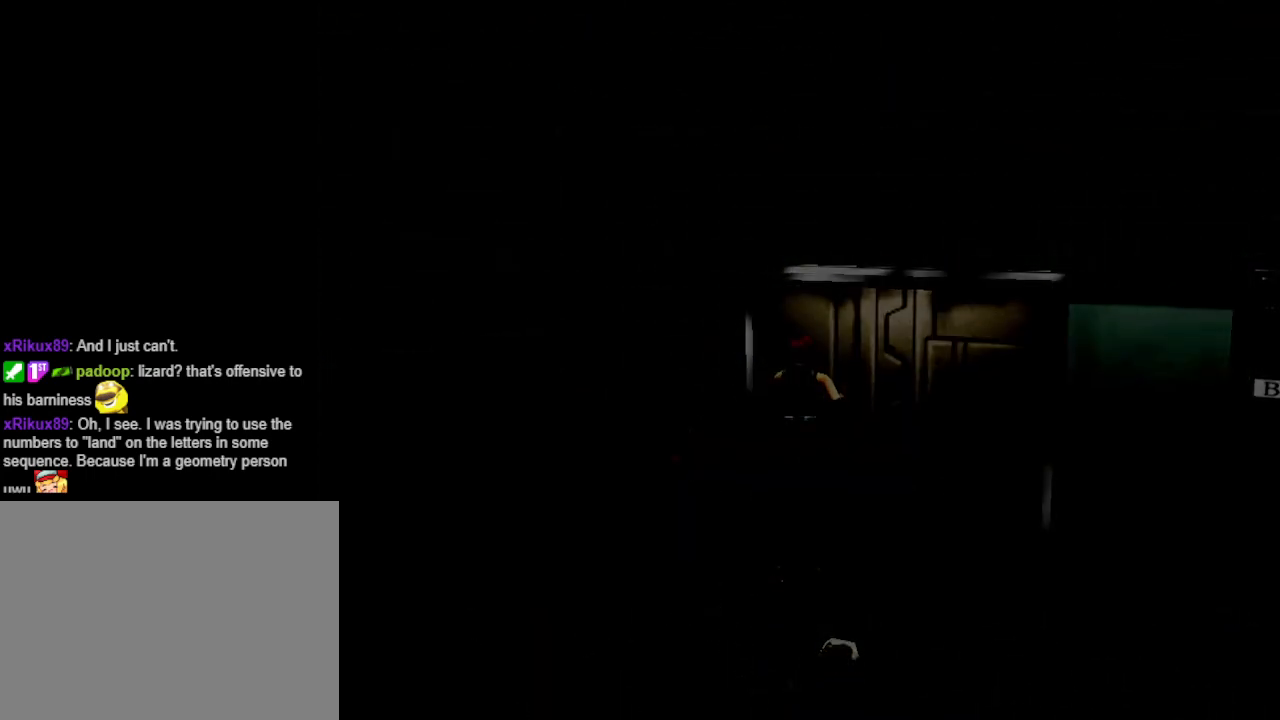
{"buttons": [], "events": []}
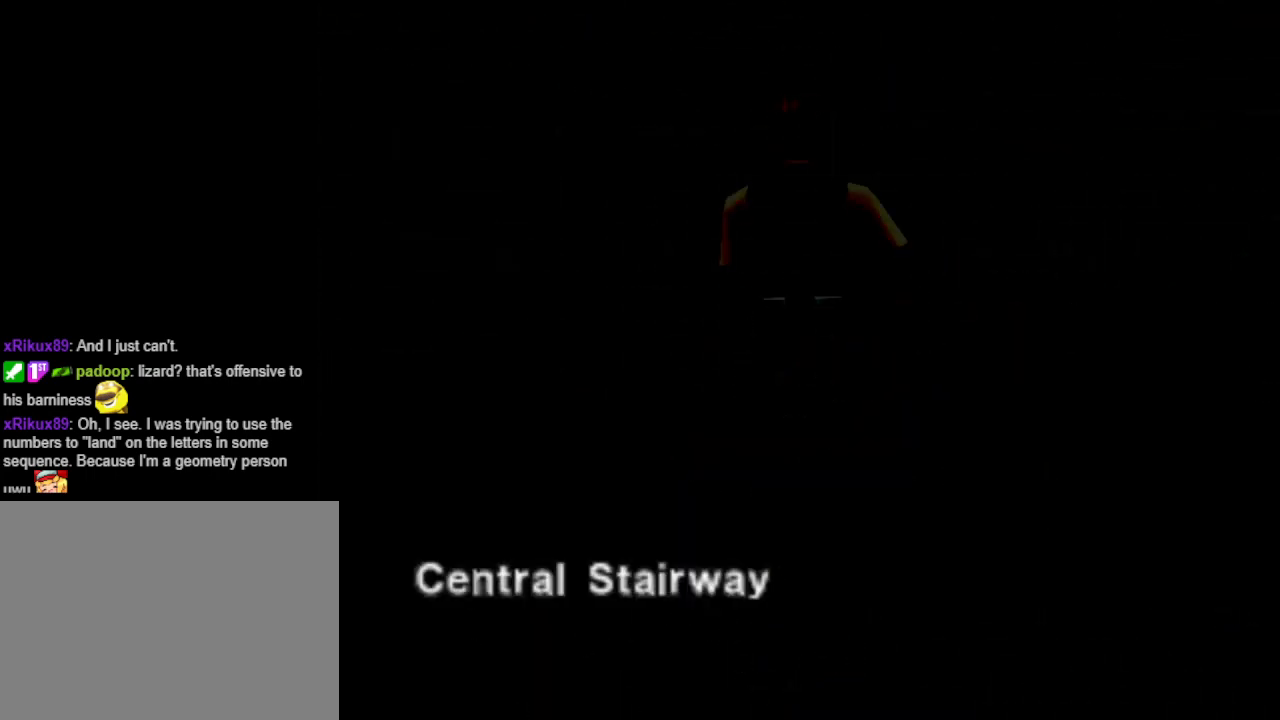
{"buttons": [], "events": []}
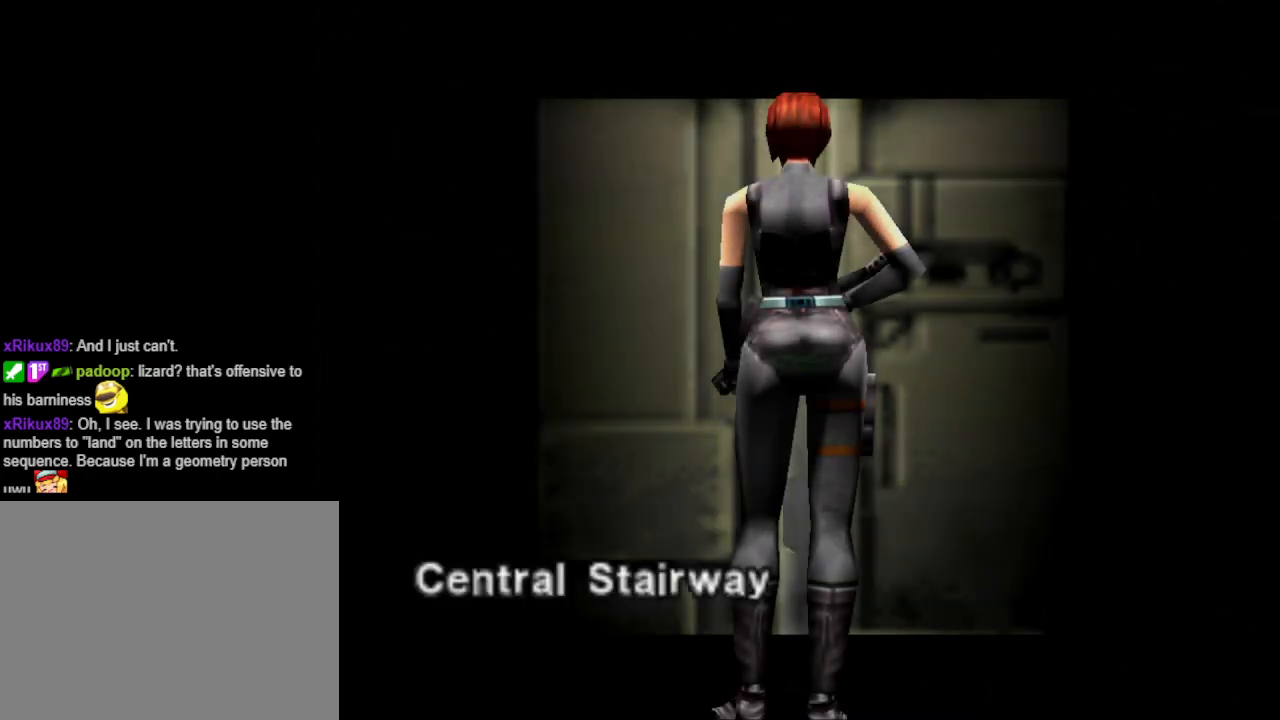
{"buttons": [], "events": []}
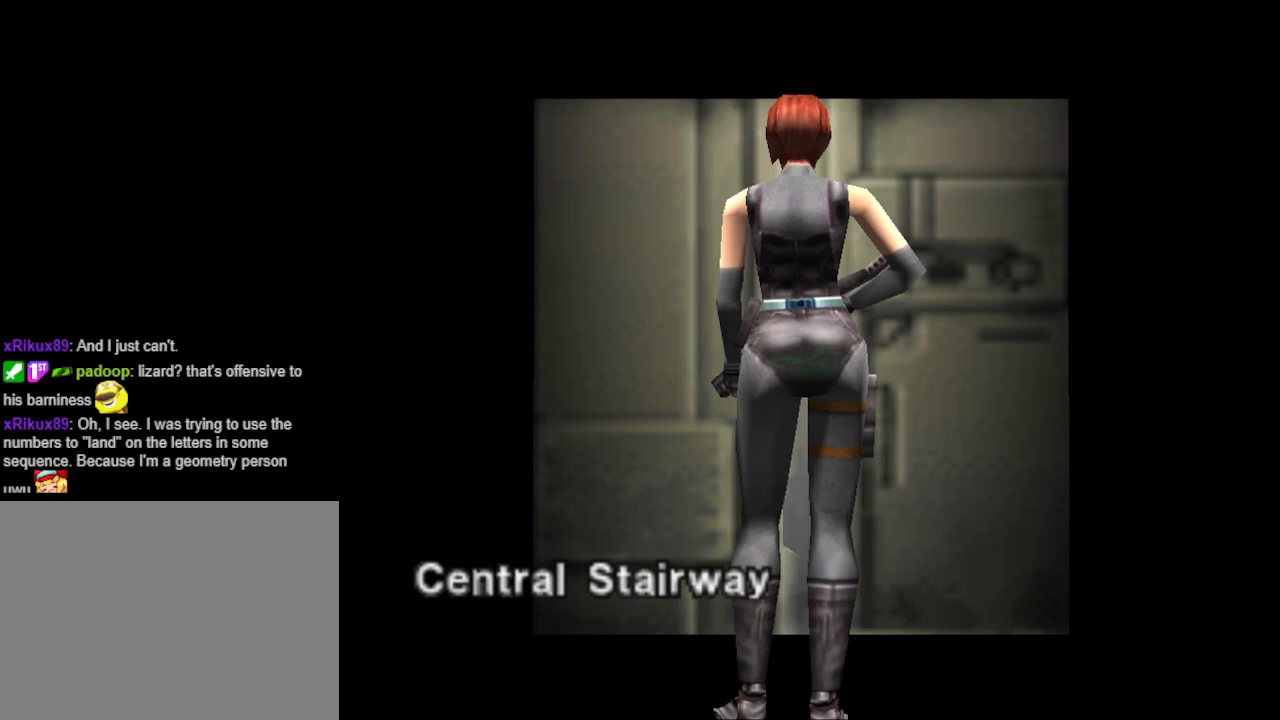
{"buttons": [], "events": []}
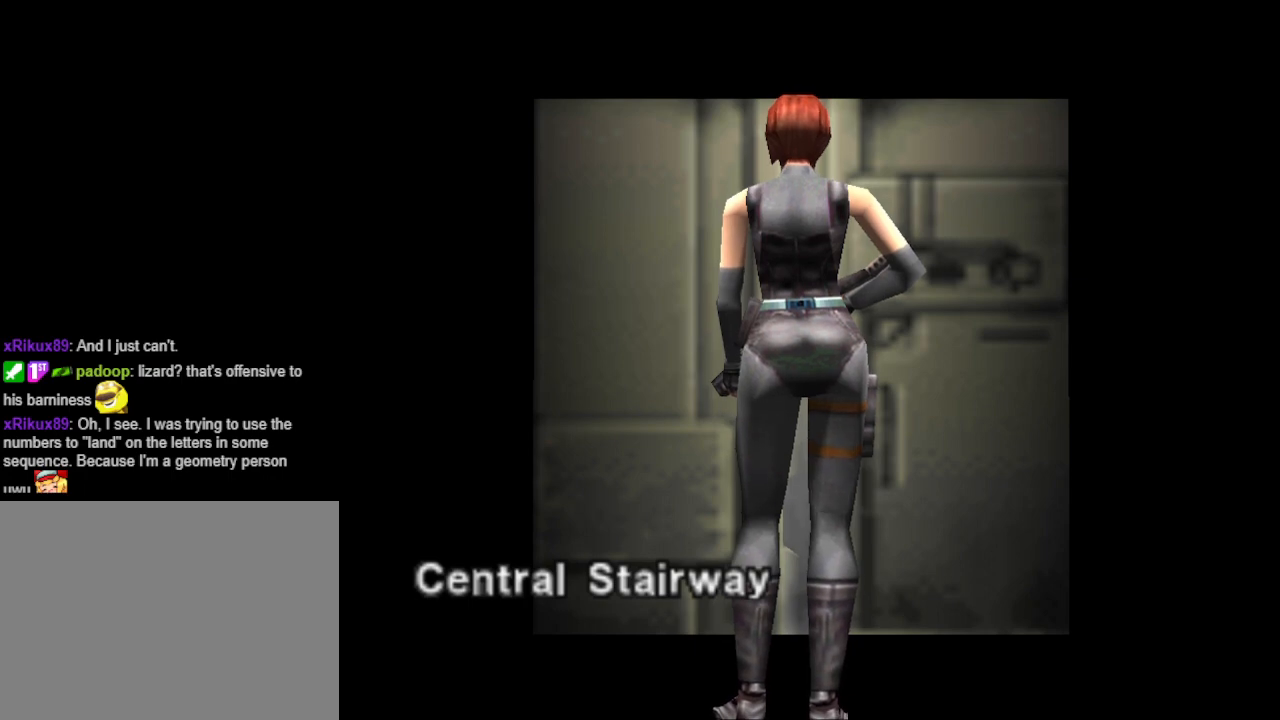
{"buttons": [], "events": [[33, "DPAD_UP", "down"], [167, "DPAD_UP", "up"]]}
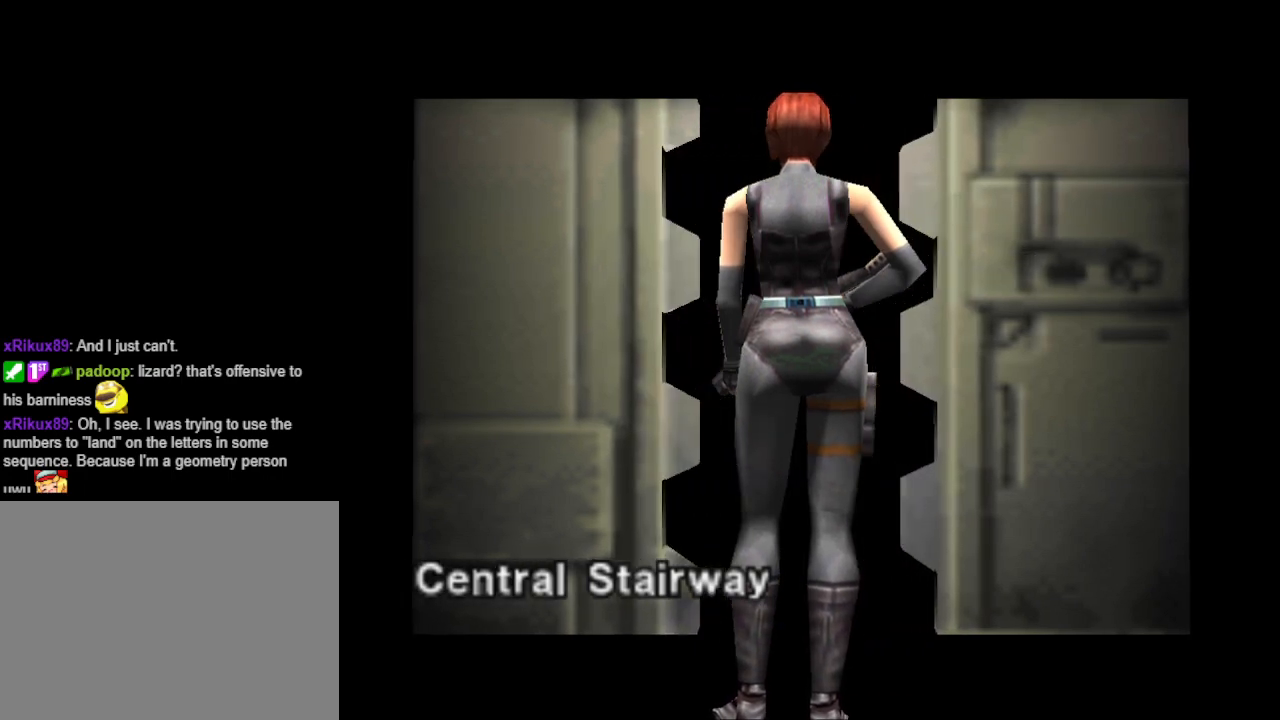
{"buttons": [], "events": []}
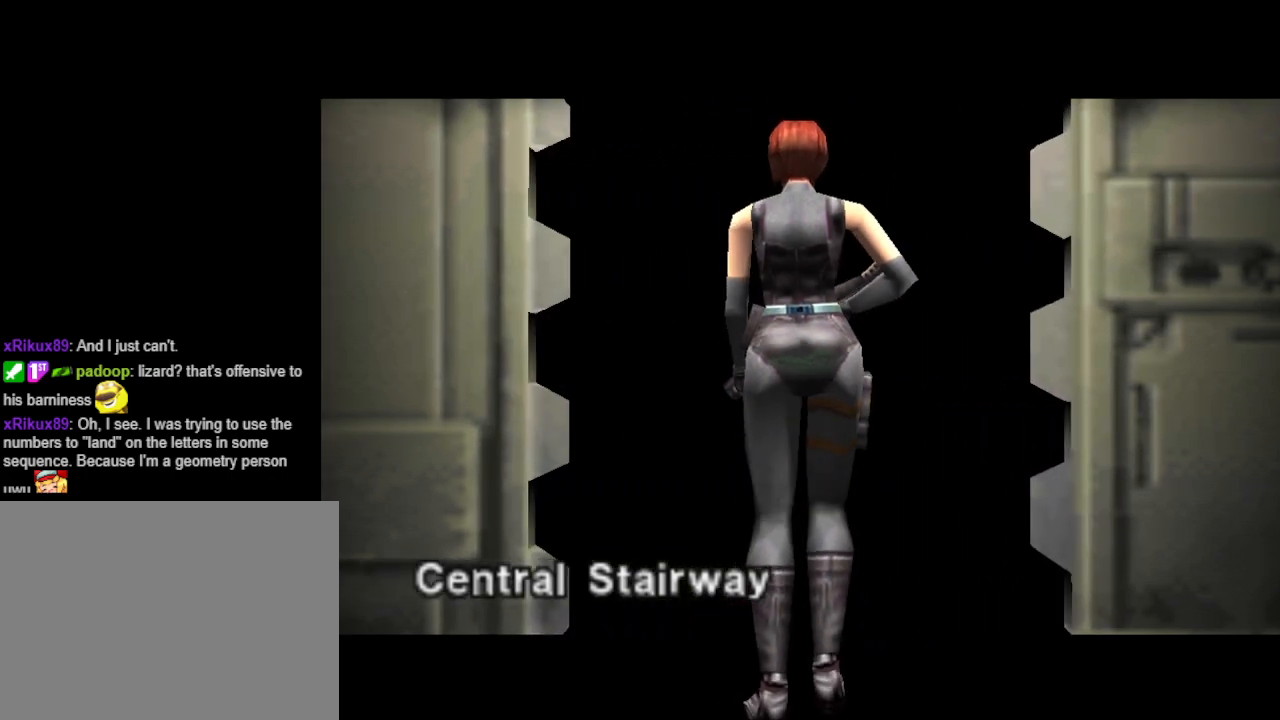
{"buttons": [], "events": []}
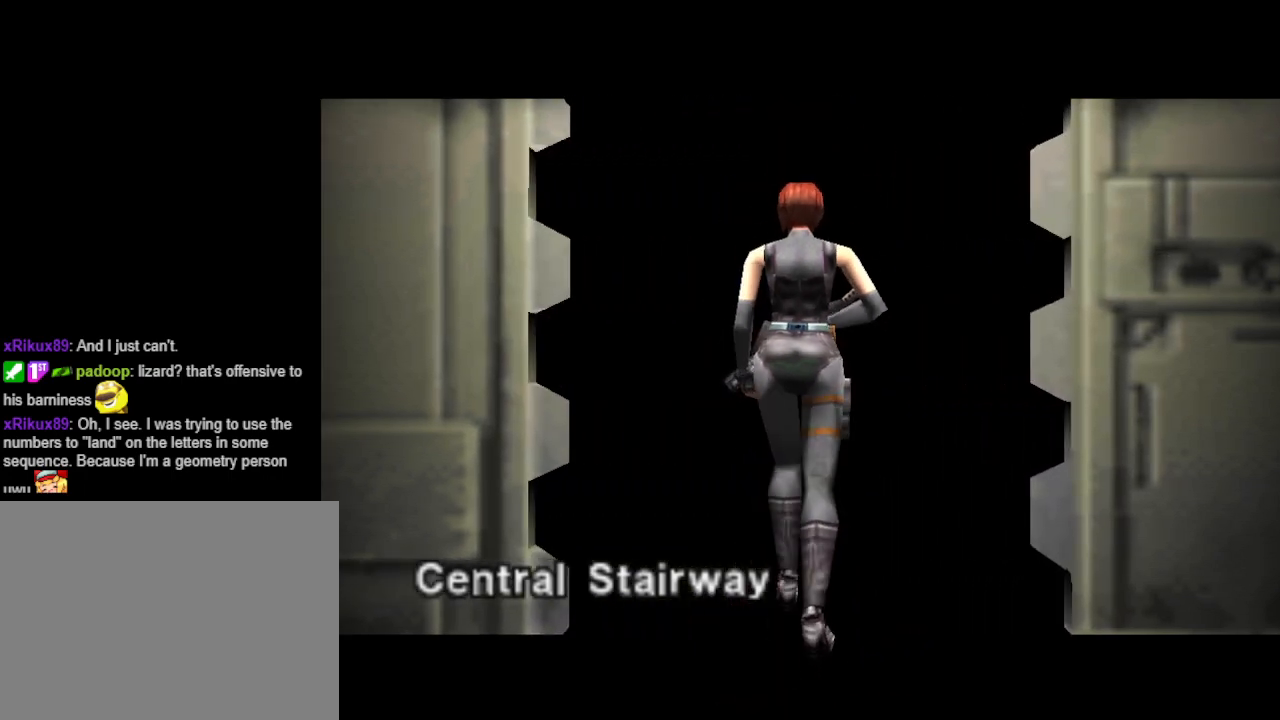
{"buttons": [], "events": []}
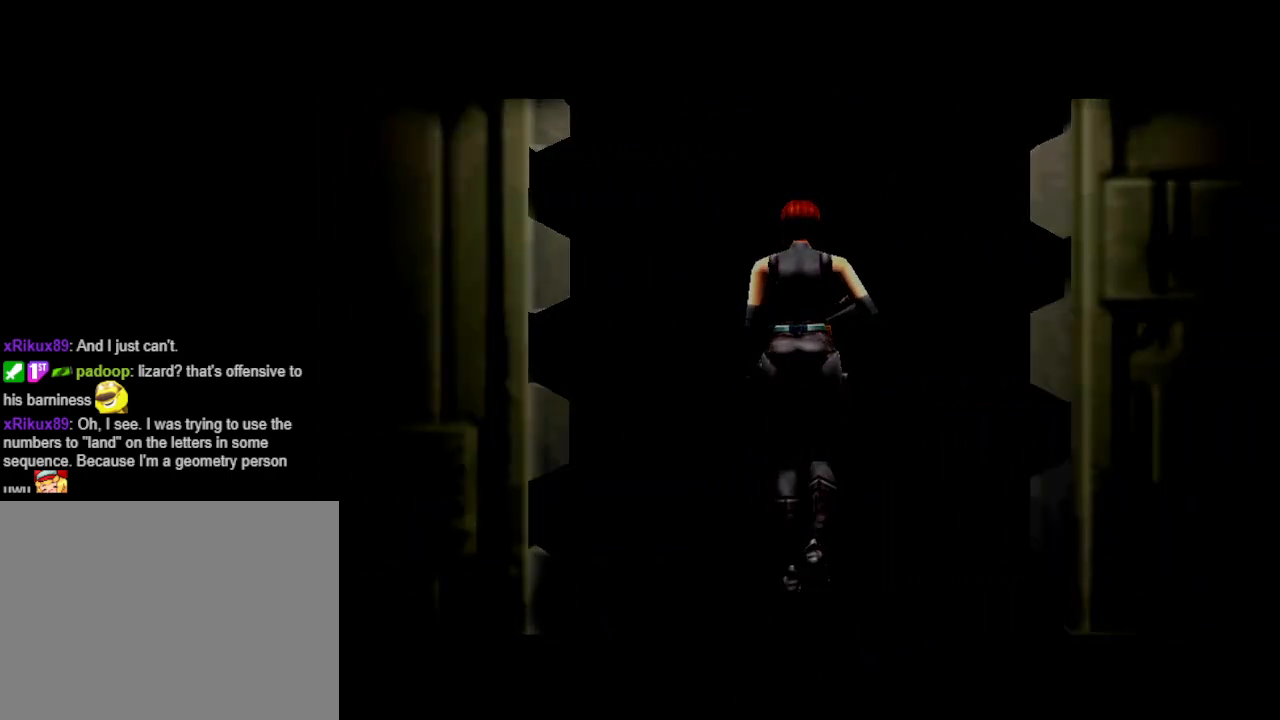
{"buttons": [], "events": []}
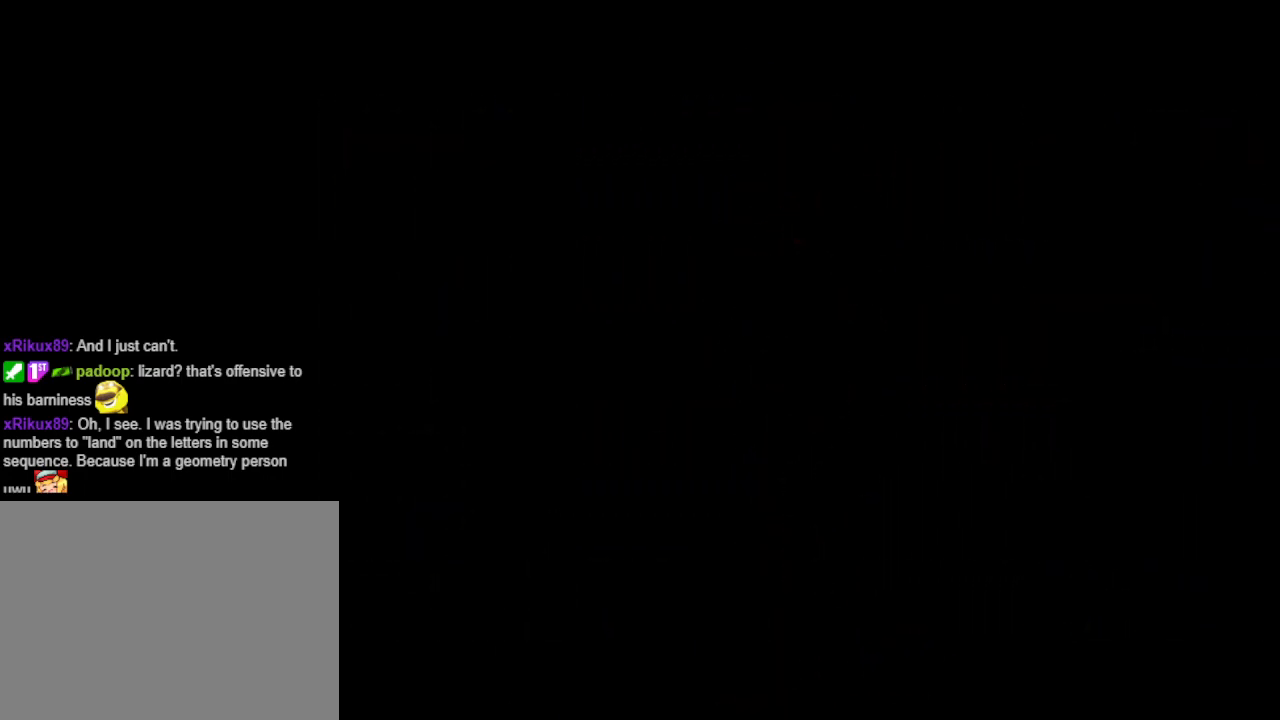
{"buttons": [], "events": []}
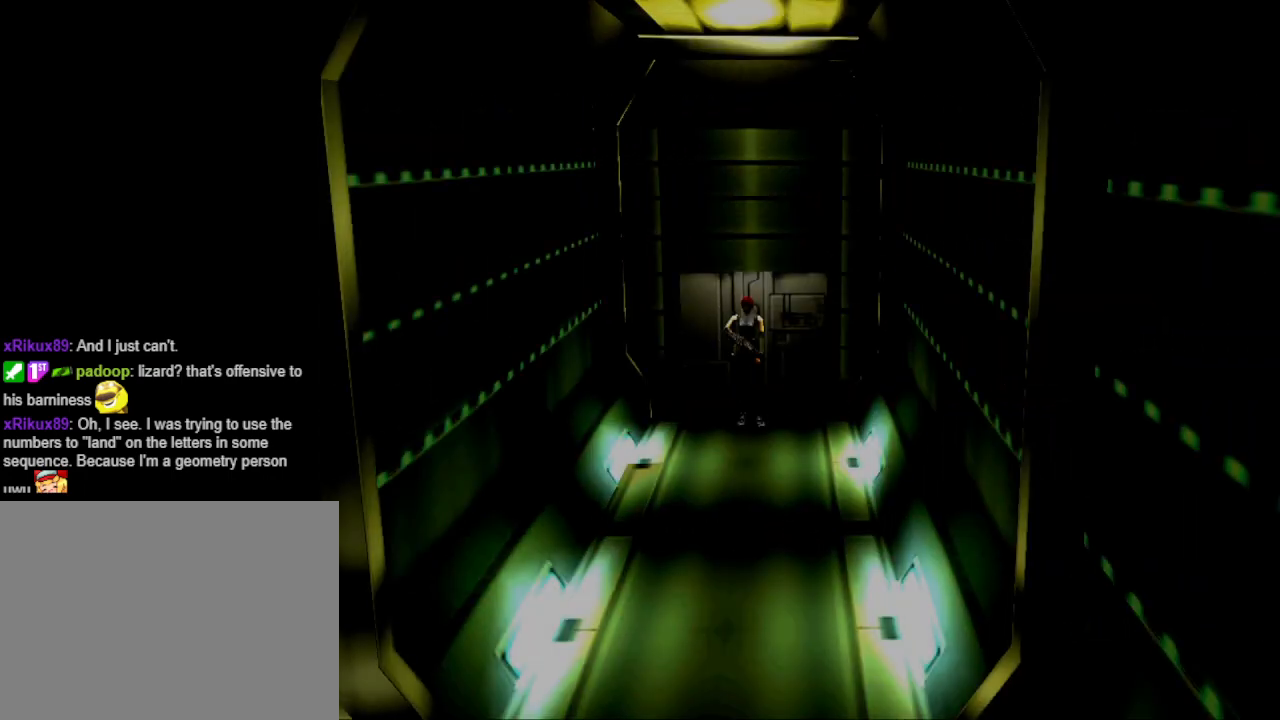
{"buttons": ["CIRCLE", "DPAD_UP"], "events": [[167, "CIRCLE", "down"], [167, "DPAD_UP", "down"]]}
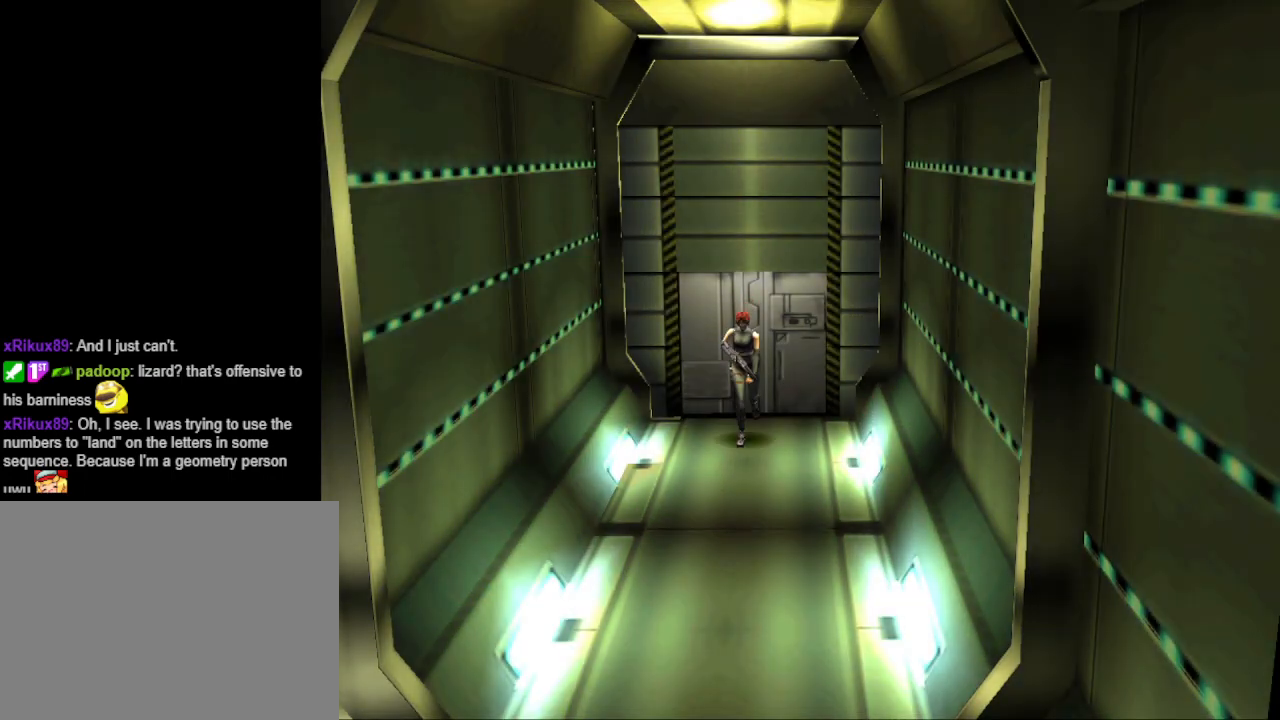
{"buttons": ["CIRCLE", "DPAD_UP"], "events": []}
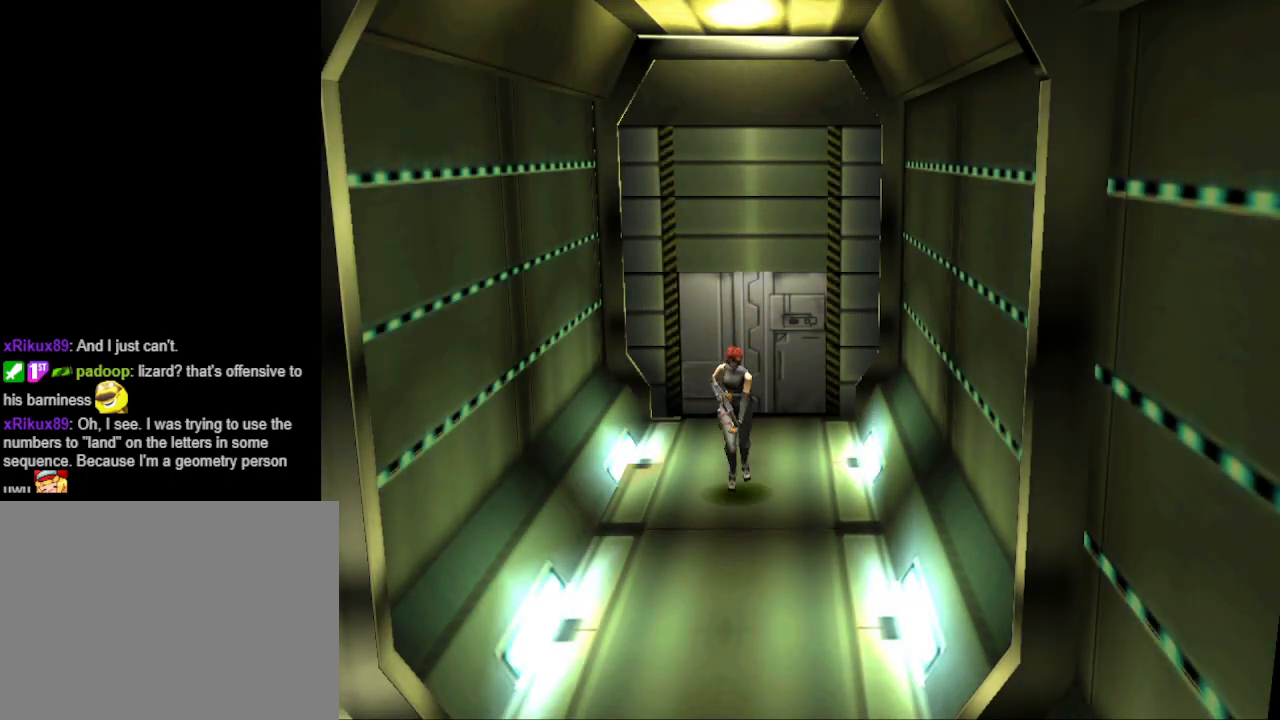
{"buttons": ["CIRCLE", "DPAD_UP"], "events": [[33, "DPAD_RIGHT", "down"], [200, "DPAD_RIGHT", "up"]]}
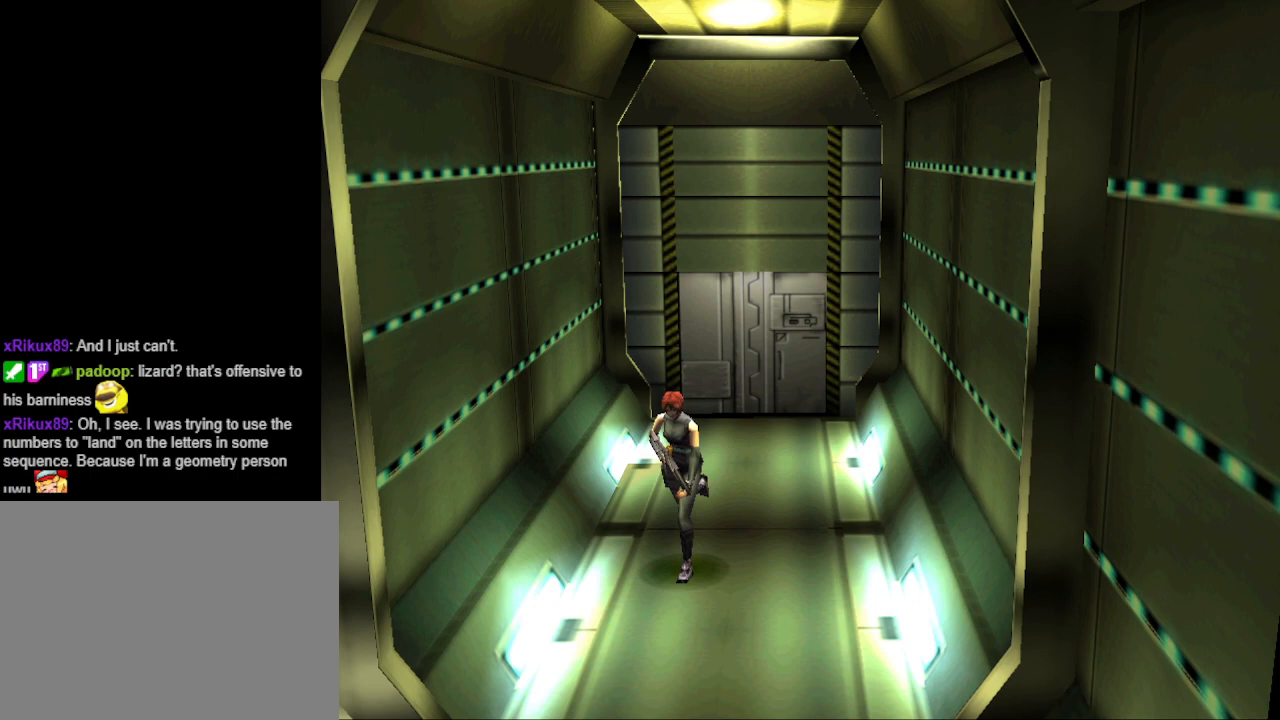
{"buttons": ["CIRCLE", "DPAD_UP"], "events": [[367, "DPAD_LEFT", "down"], [500, "DPAD_LEFT", "up"]]}
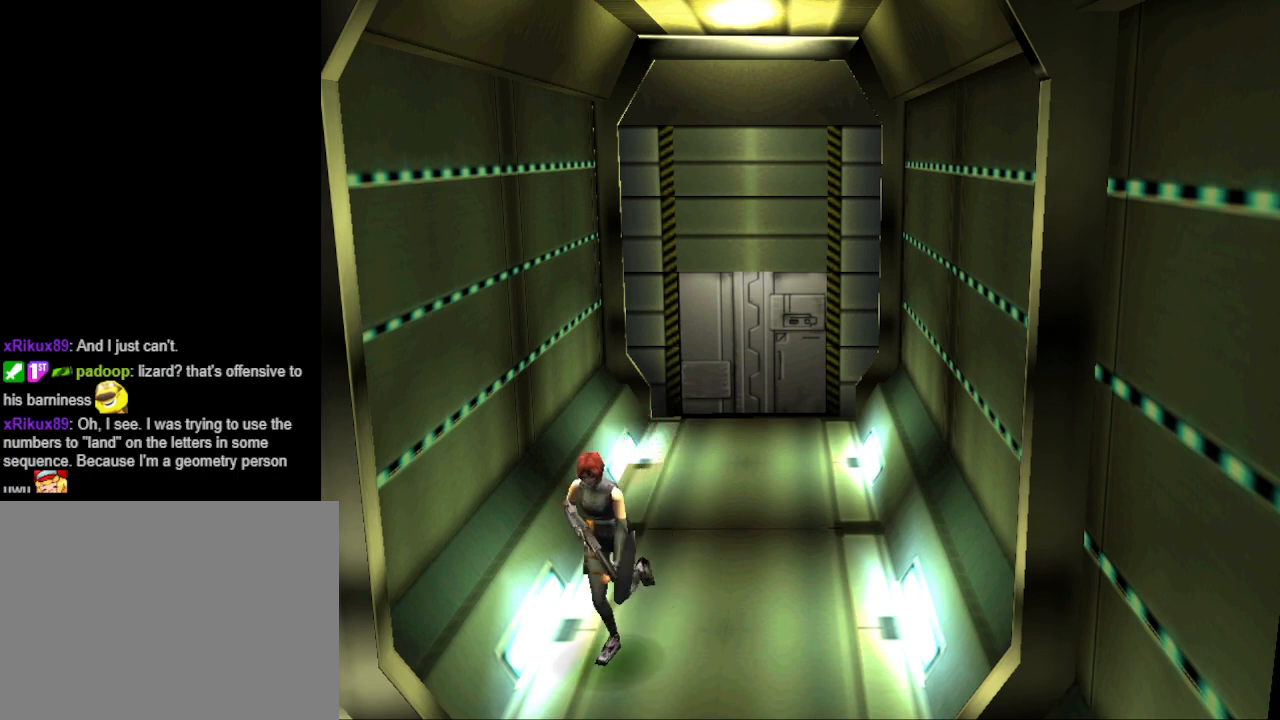
{"buttons": ["CIRCLE", "DPAD_UP", "DPAD_RIGHT"], "events": [[467, "DPAD_RIGHT", "down"]]}
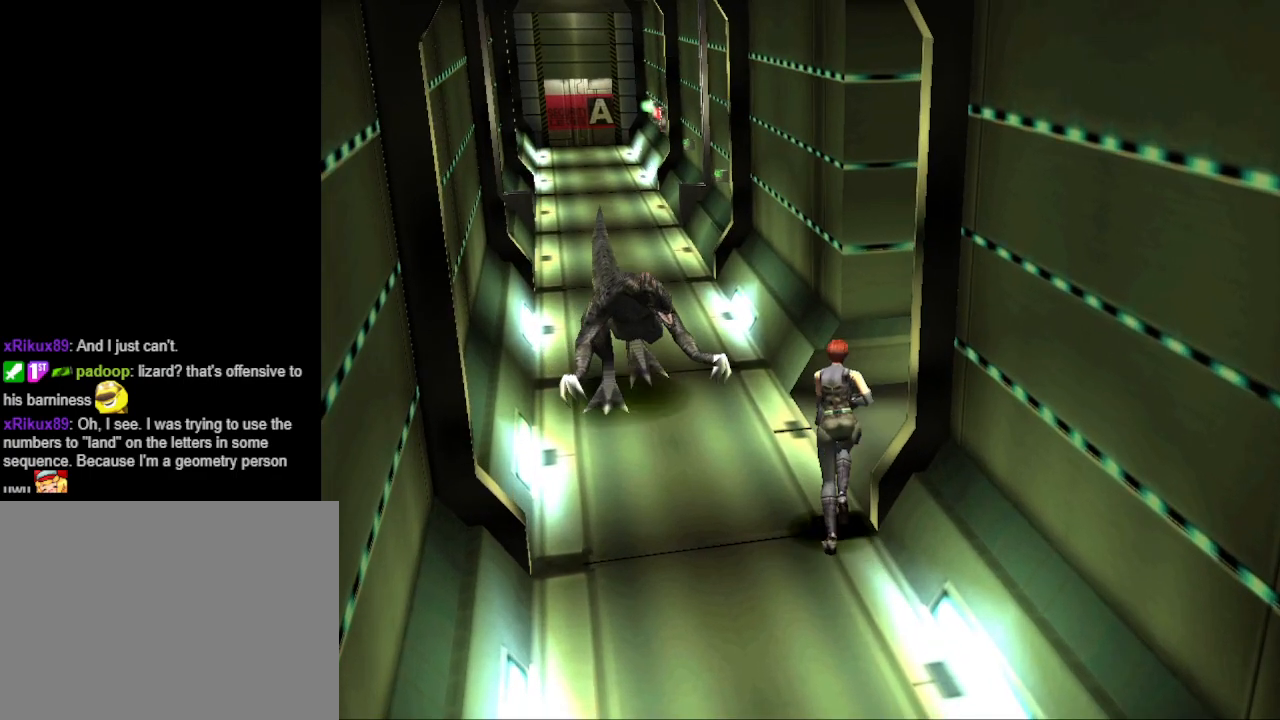
{"buttons": ["CIRCLE", "DPAD_UP", "DPAD_RIGHT"], "events": []}
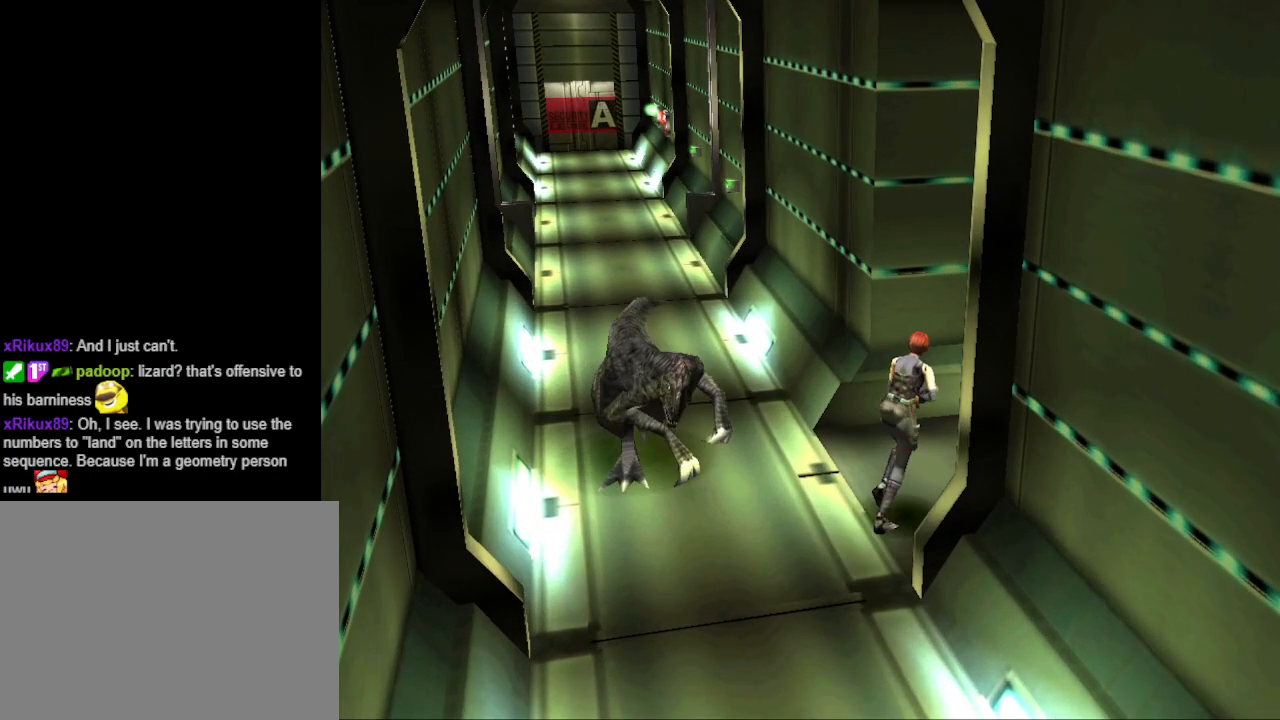
{"buttons": ["CIRCLE", "DPAD_UP", "DPAD_RIGHT"], "events": [[200, "DPAD_RIGHT", "up"], [467, "DPAD_RIGHT", "down"]]}
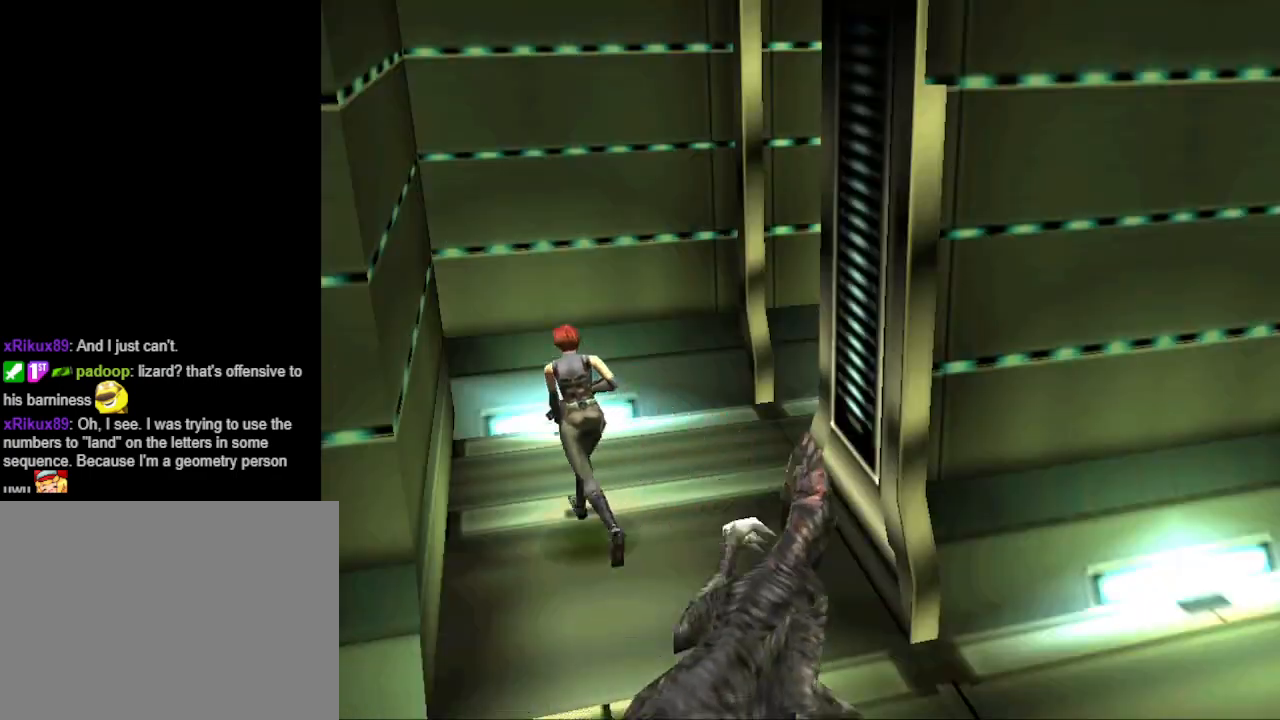
{"buttons": ["CIRCLE", "DPAD_UP", "DPAD_RIGHT"], "events": []}
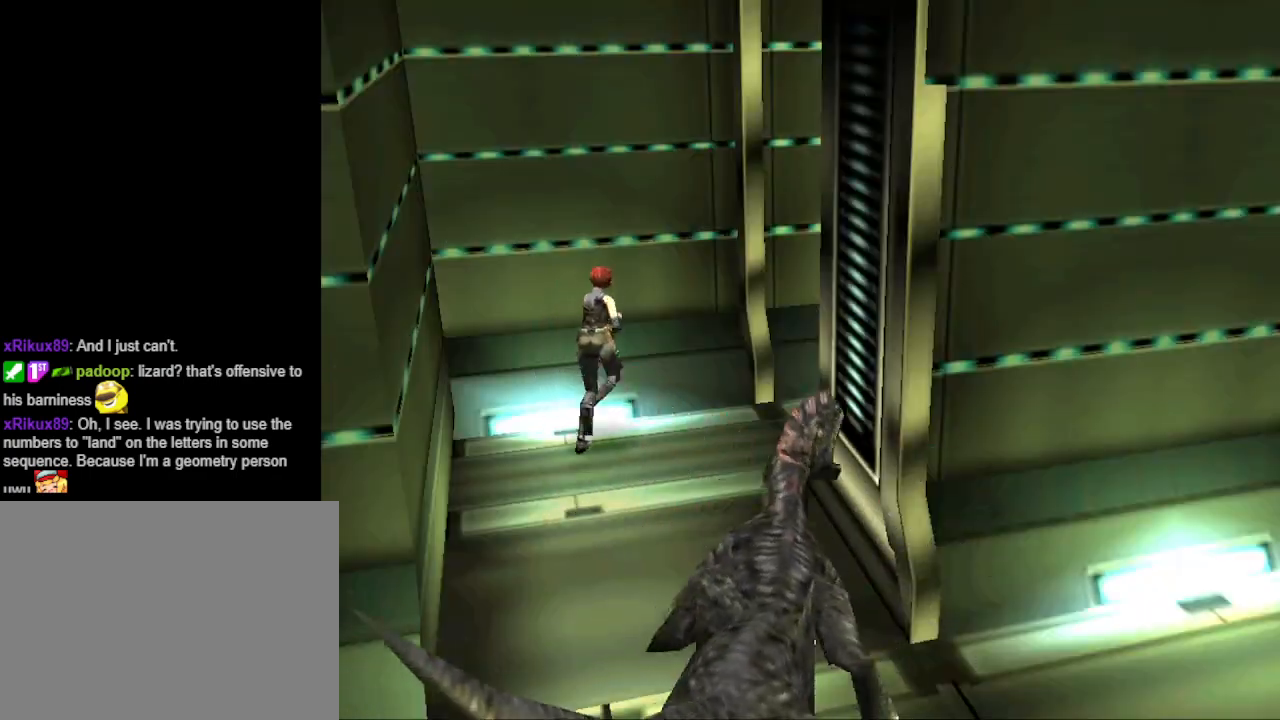
{"buttons": ["CIRCLE", "DPAD_UP"], "events": [[467, "DPAD_RIGHT", "up"]]}
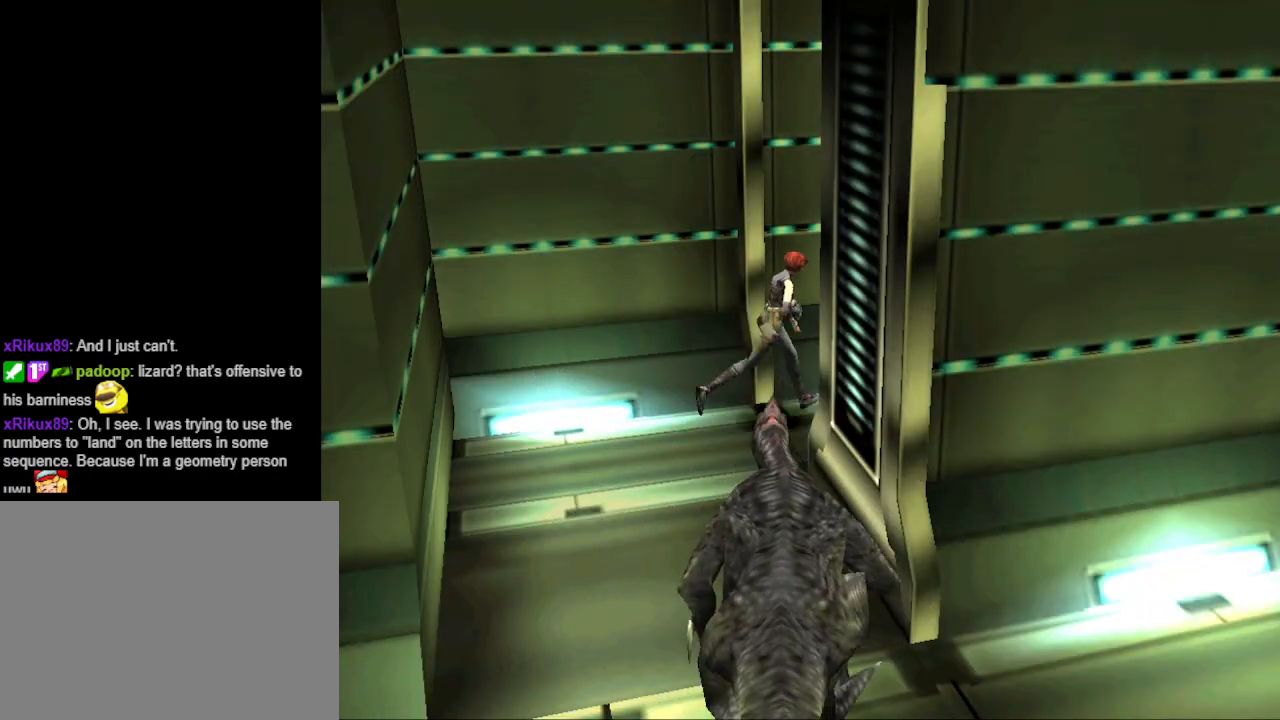
{"buttons": ["CIRCLE", "DPAD_UP"], "events": []}